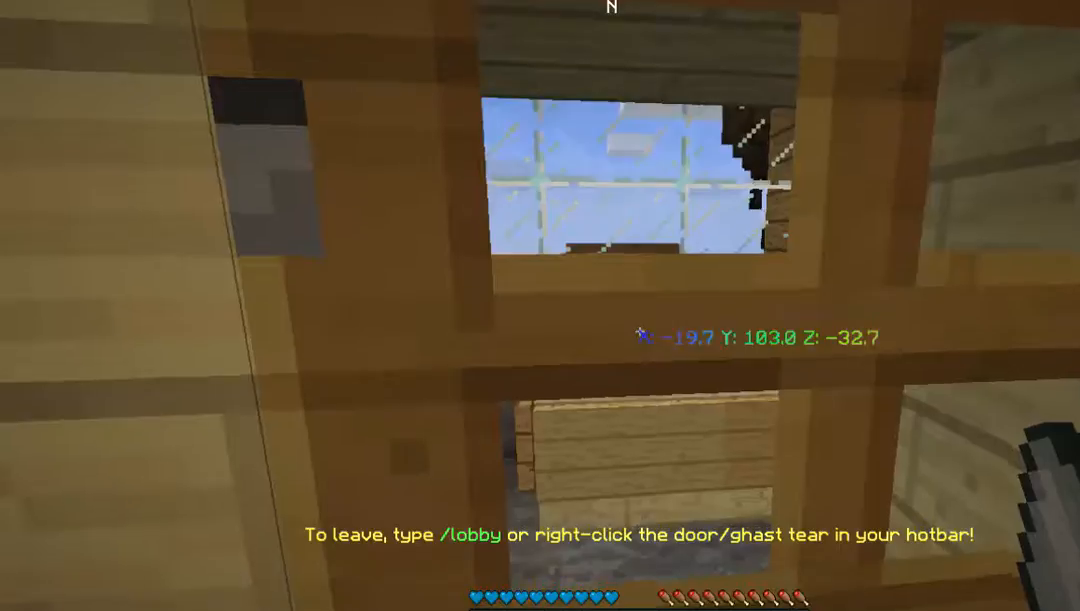
Gameplay with keyboard and mouse; each line is a JSON object with the keys and mouse buttons held at the frame after it. "events" lists presses ("down") and releases ("up") of "a", "d", "s", "w", "mouse_left" and "mouse_right" between this image and that frame as [ms after this image, input, new state], when the widget could be followed in between. "mouse_left", "mouse_right" = the "left", "right" buttons of the "mouse" list. No other keys are recorded. Fast repeated clicks can show as one long hold. Mouse movement is not recorded.
{"keys": [], "mouse": [], "events": []}
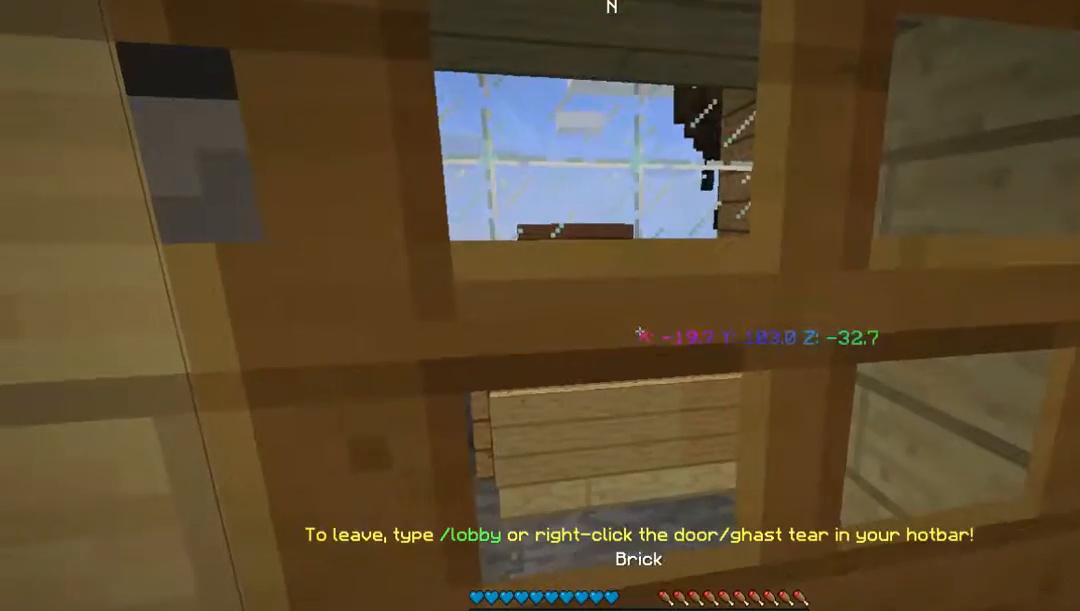
{"keys": [], "mouse": [], "events": [[67, "d", "down"], [201, "d", "up"]]}
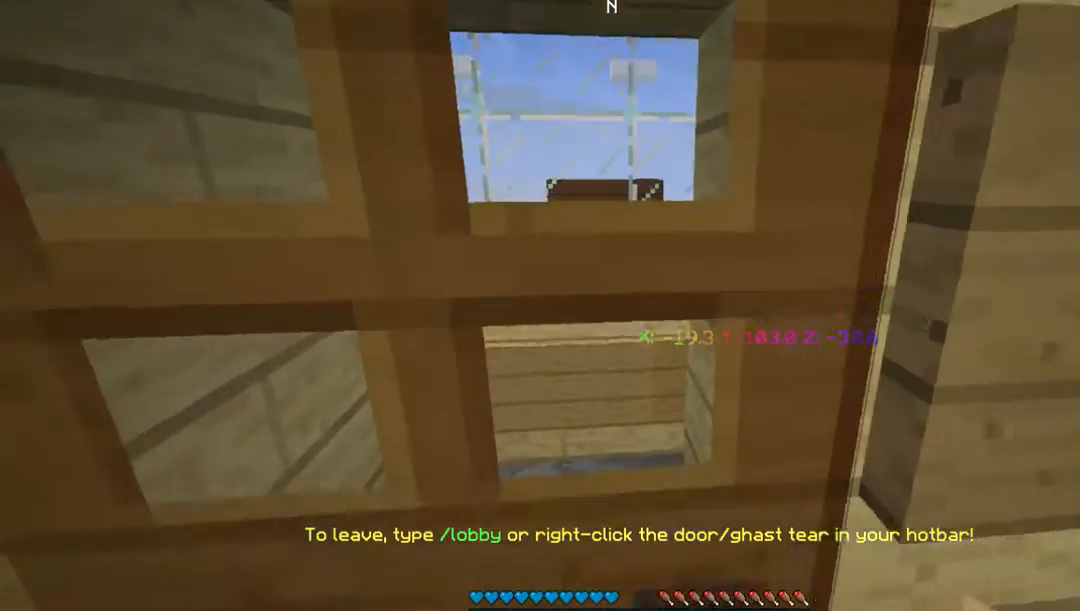
{"keys": ["a", "w"], "mouse": [], "events": [[67, "mouse_right", "down"], [201, "mouse_right", "up"], [268, "w", "down"], [301, "a", "down"]]}
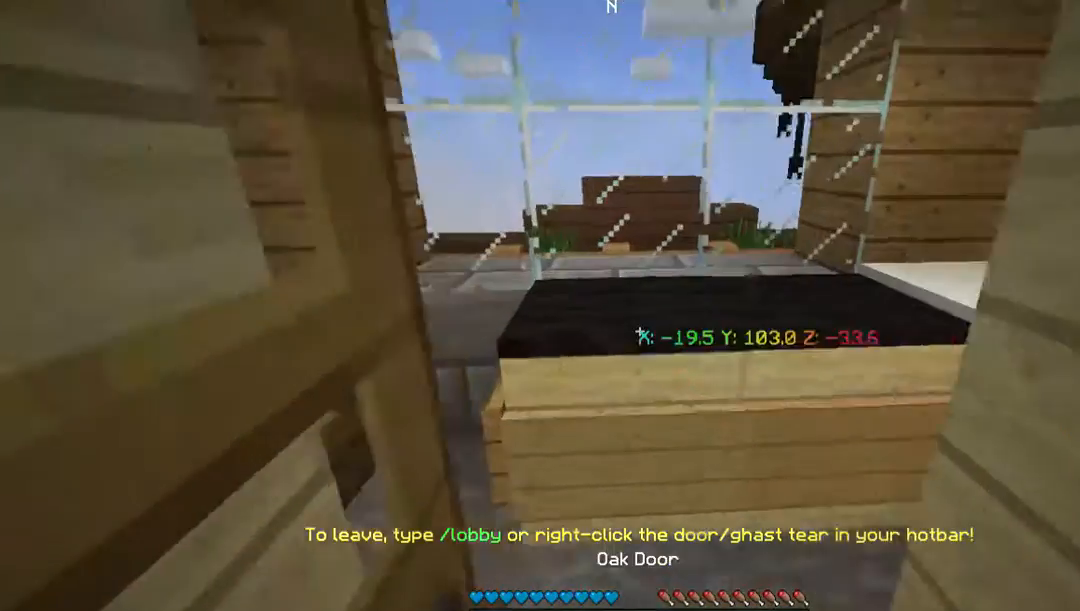
{"keys": [], "mouse": [], "events": [[201, "a", "up"], [268, "w", "up"]]}
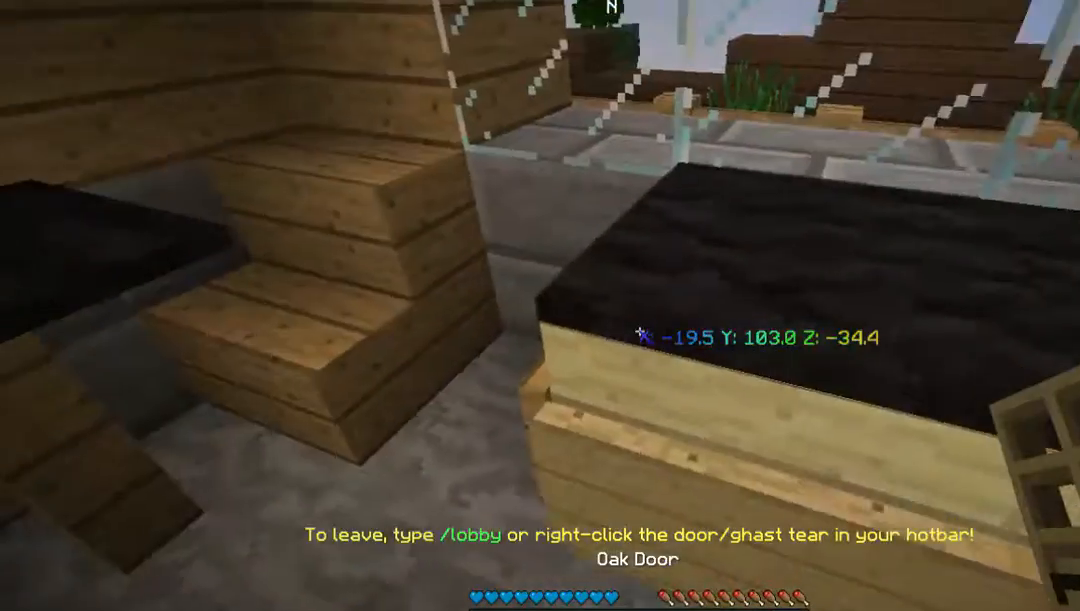
{"keys": [], "mouse": [], "events": []}
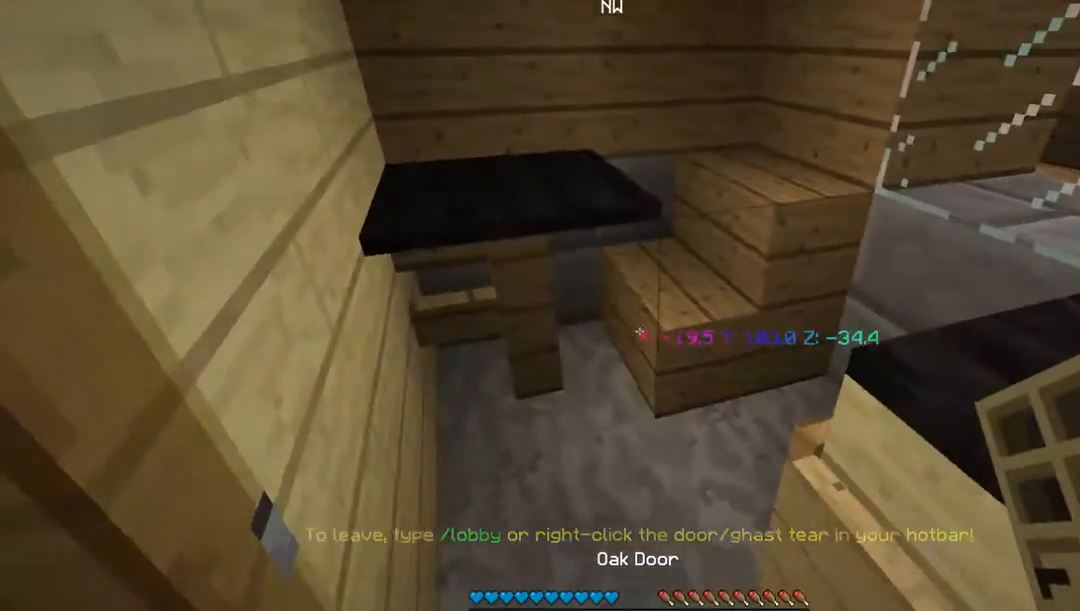
{"keys": ["w"], "mouse": [], "events": [[202, "w", "down"]]}
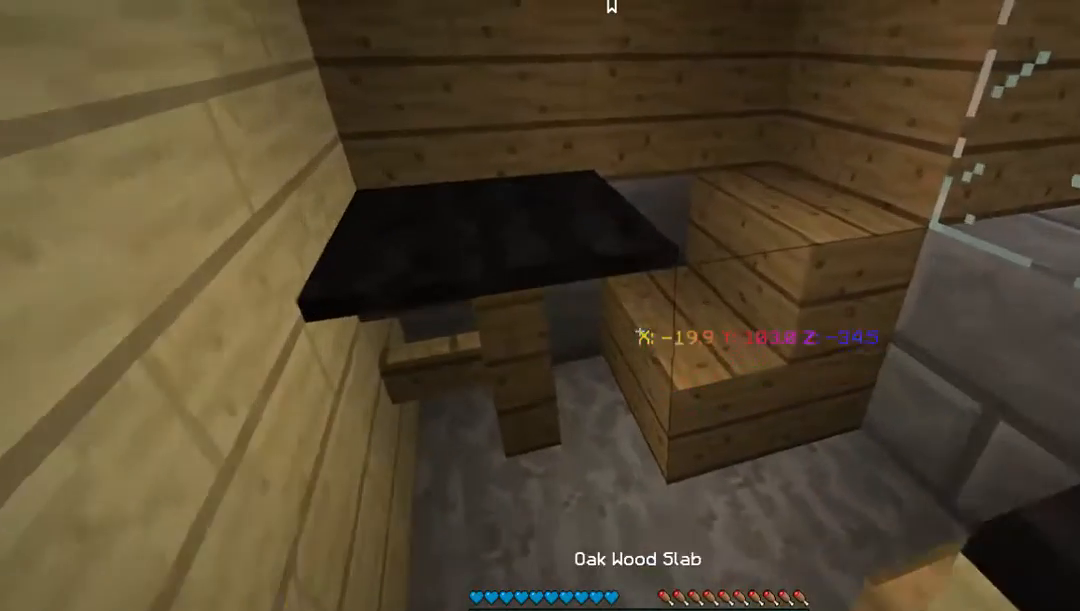
{"keys": [], "mouse": [], "events": [[202, "w", "up"]]}
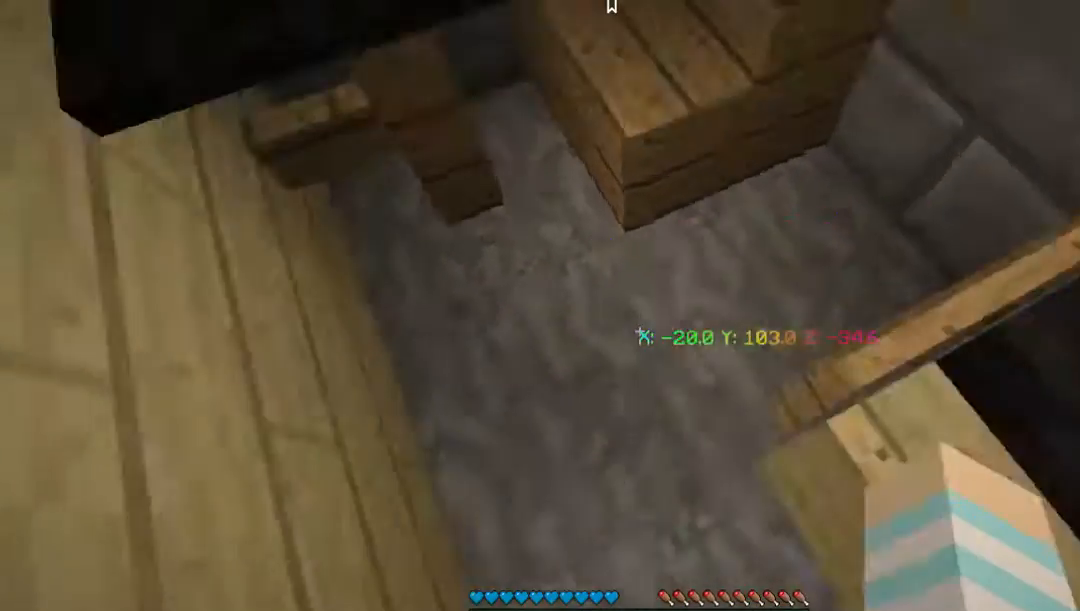
{"keys": ["a"], "mouse": [], "events": [[101, "w", "down"], [437, "a", "down"], [437, "w", "up"]]}
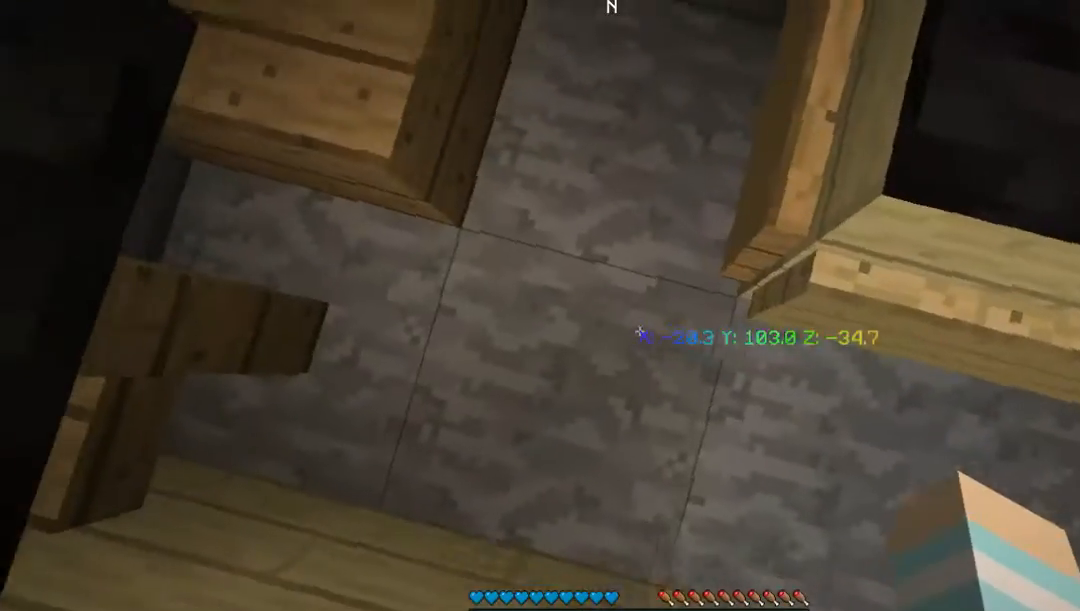
{"keys": ["w"], "mouse": [], "events": [[201, "w", "down"], [402, "a", "up"]]}
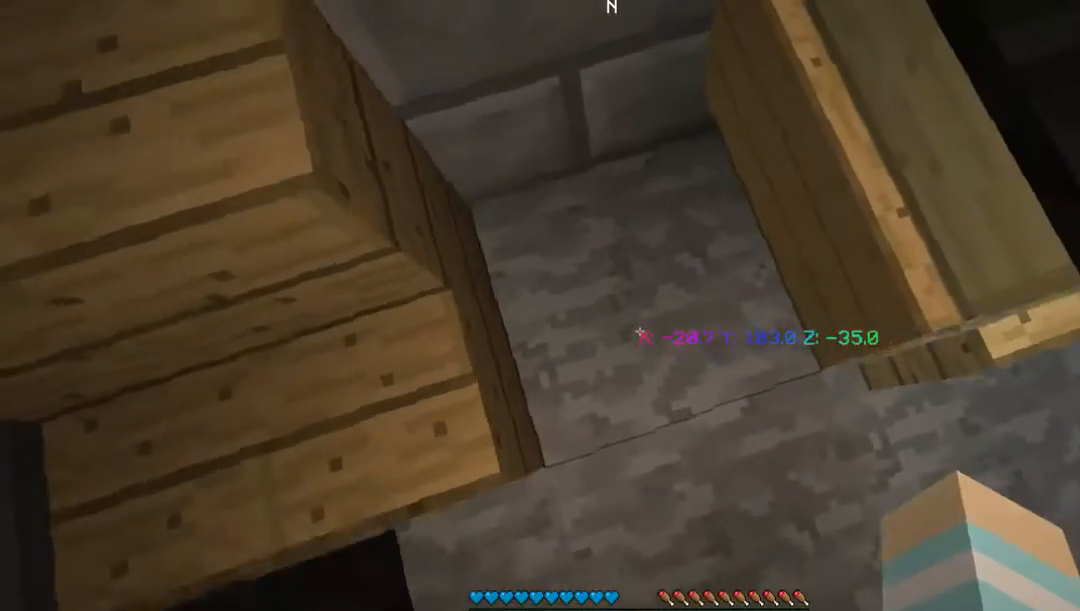
{"keys": [], "mouse": [], "events": [[67, "w", "up"], [167, "w", "down"], [402, "w", "up"]]}
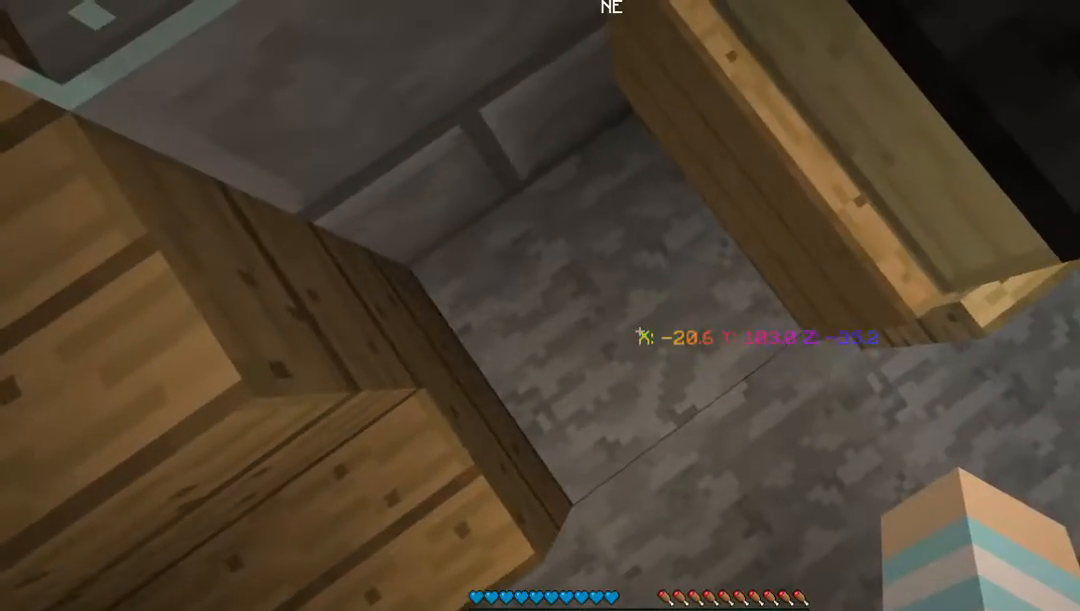
{"keys": [], "mouse": [], "events": []}
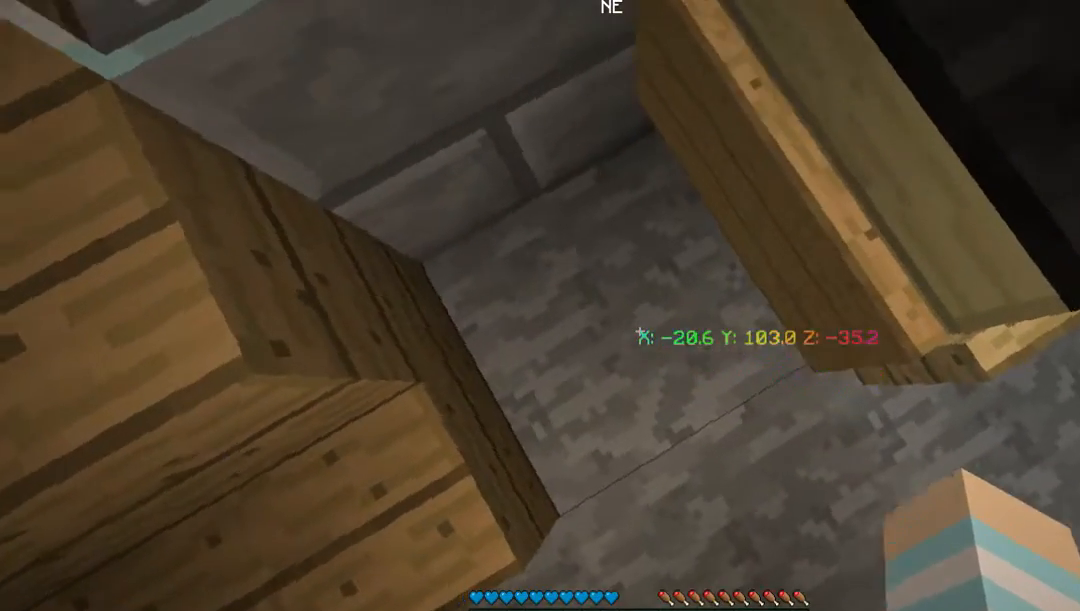
{"keys": ["s"], "mouse": [], "events": [[33, "s", "down"]]}
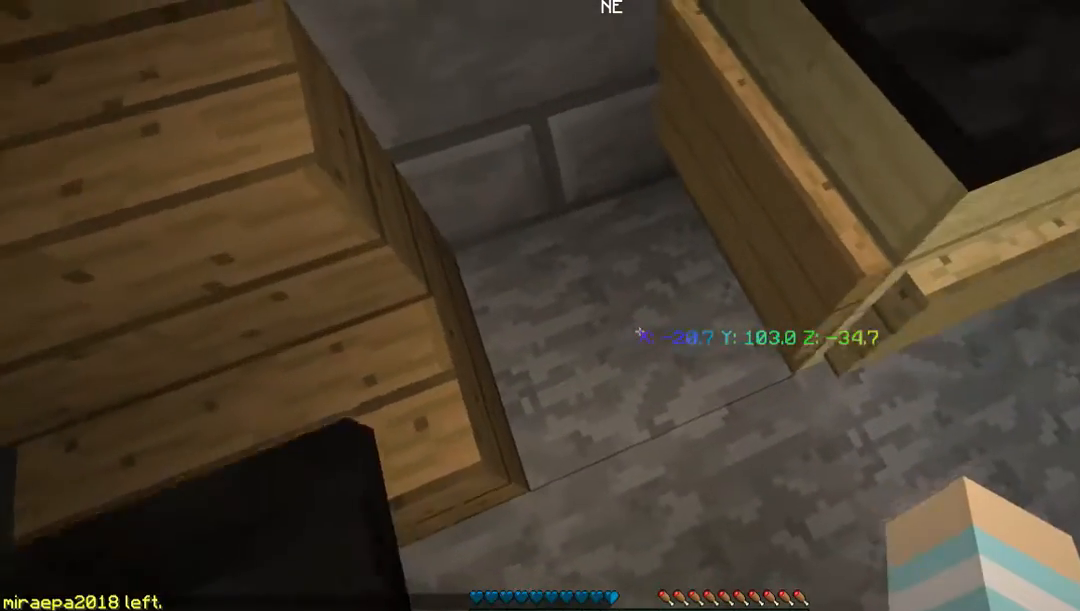
{"keys": [], "mouse": [], "events": [[67, "s", "up"]]}
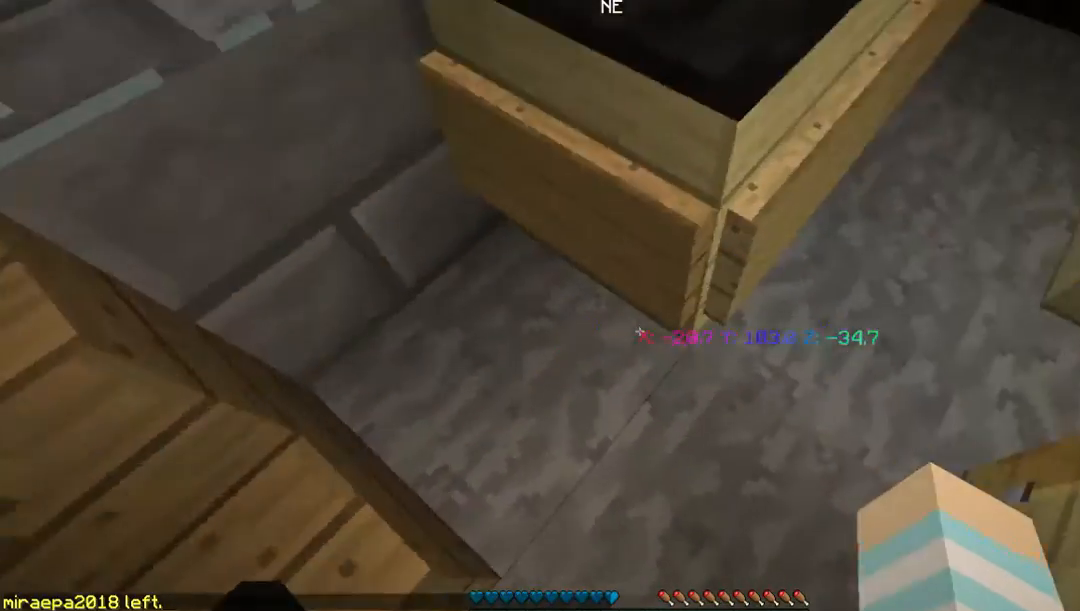
{"keys": [], "mouse": [], "events": [[168, "w", "down"], [470, "w", "up"]]}
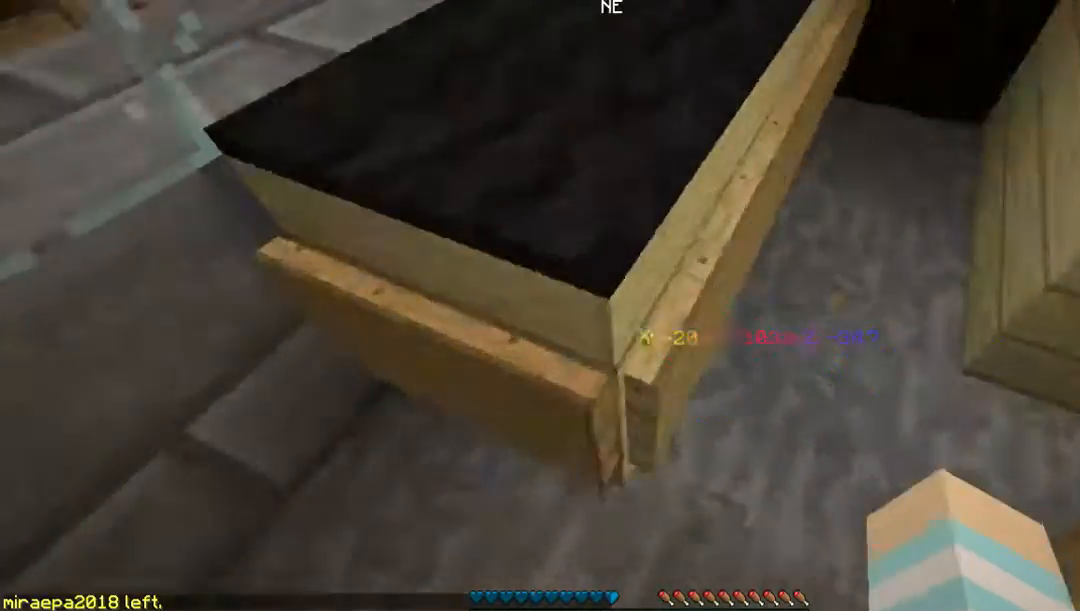
{"keys": [], "mouse": [], "events": []}
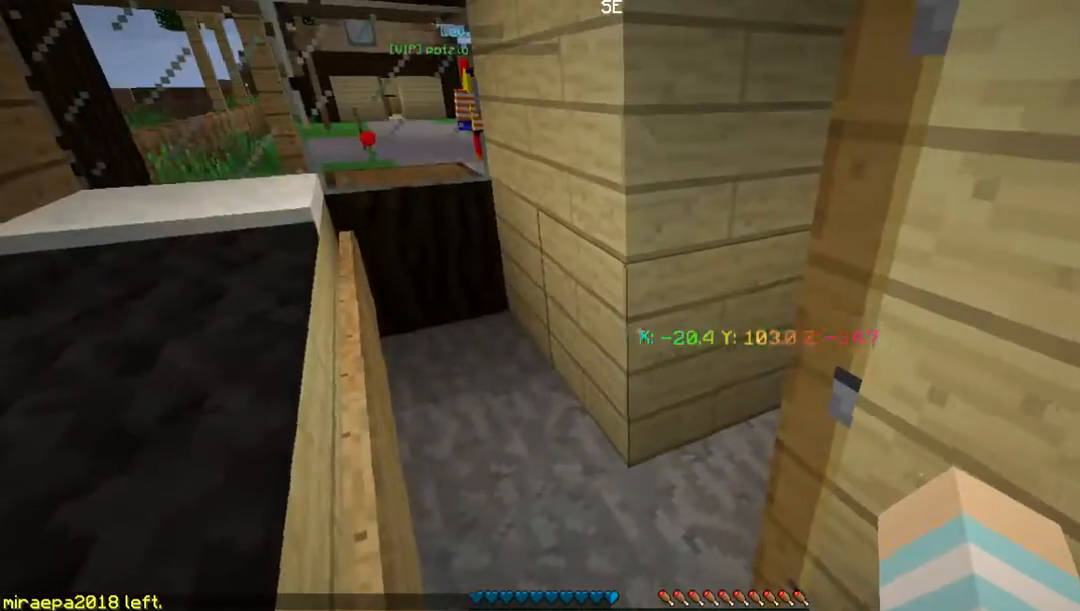
{"keys": [], "mouse": [], "events": []}
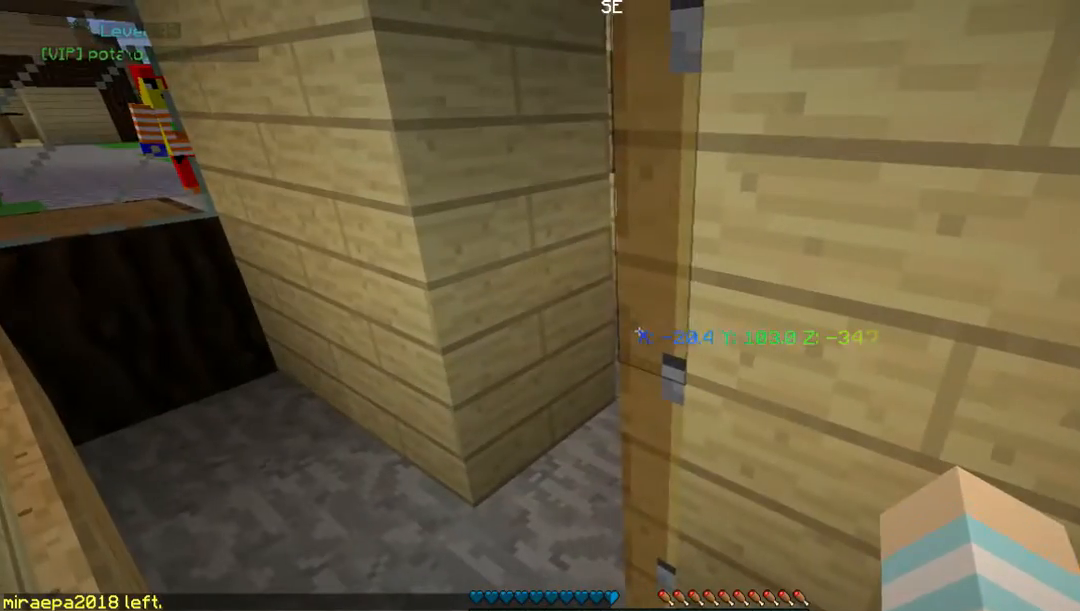
{"keys": [], "mouse": [], "events": [[67, "mouse_right", "down"], [201, "mouse_right", "up"]]}
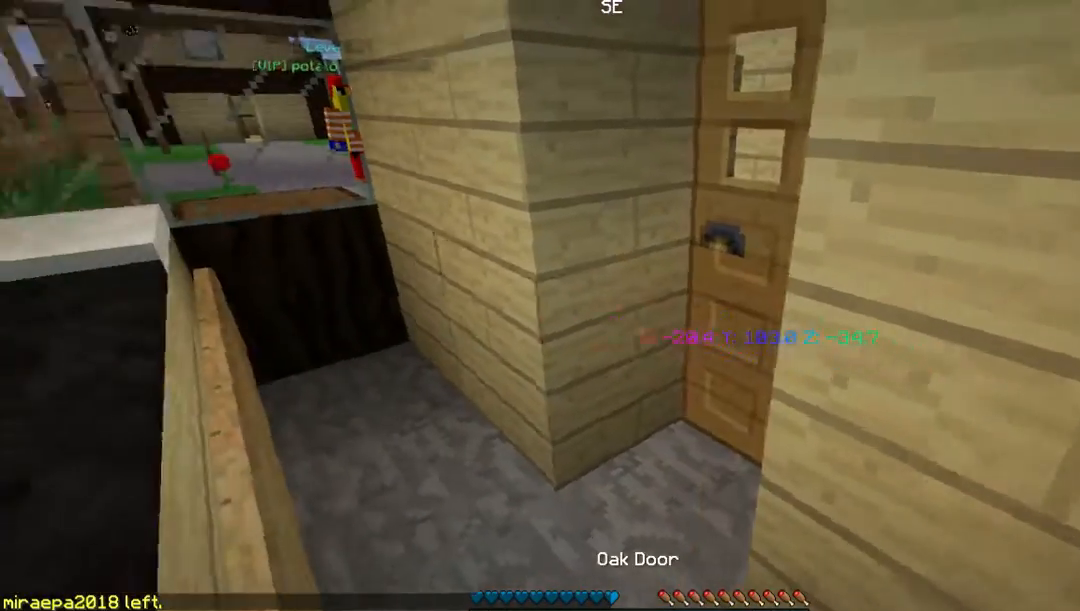
{"keys": [], "mouse": [], "events": []}